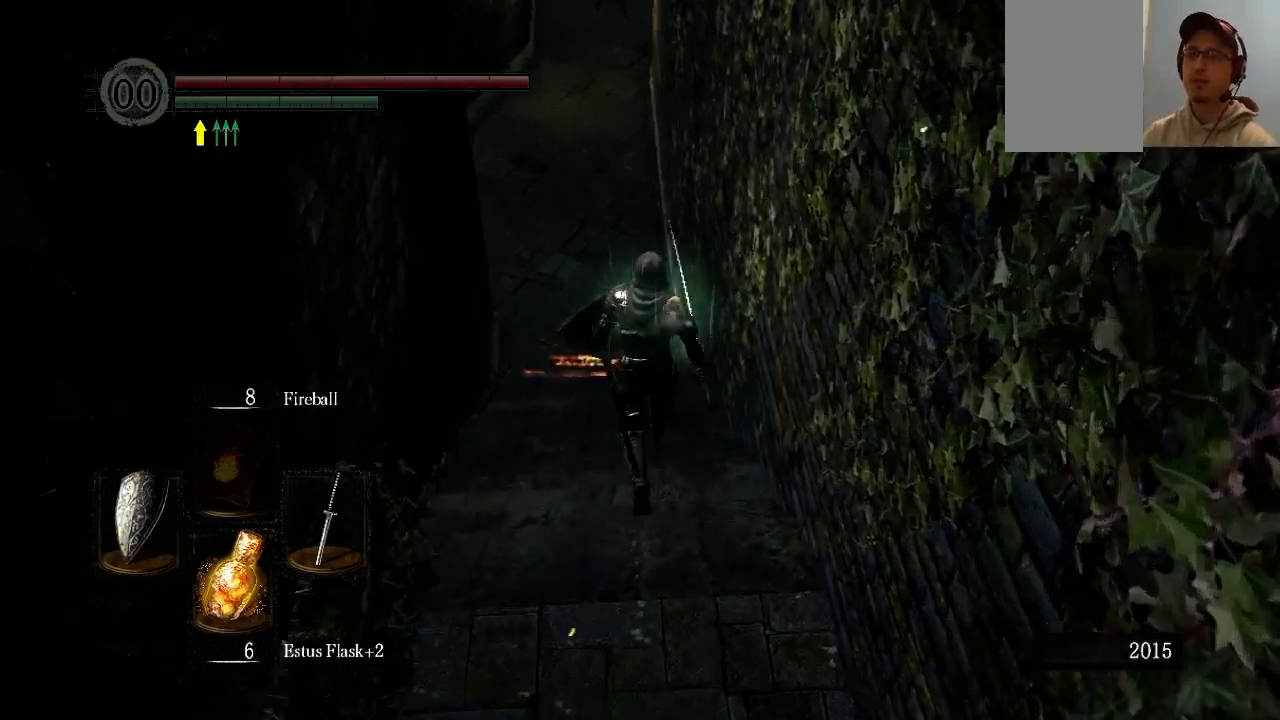
Gameplay with a controller (Xbox layout); each line is a JSON object with the inputs held at the frame after it. "events" lists button and stick changes between this image and that frame as [ms after this image, input, new state], when the widget could be followed in between. Not read: L3 R3.
{"buttons": [], "left_stick": "up", "right_stick": "left", "events": [[267, "right_stick", "left"]]}
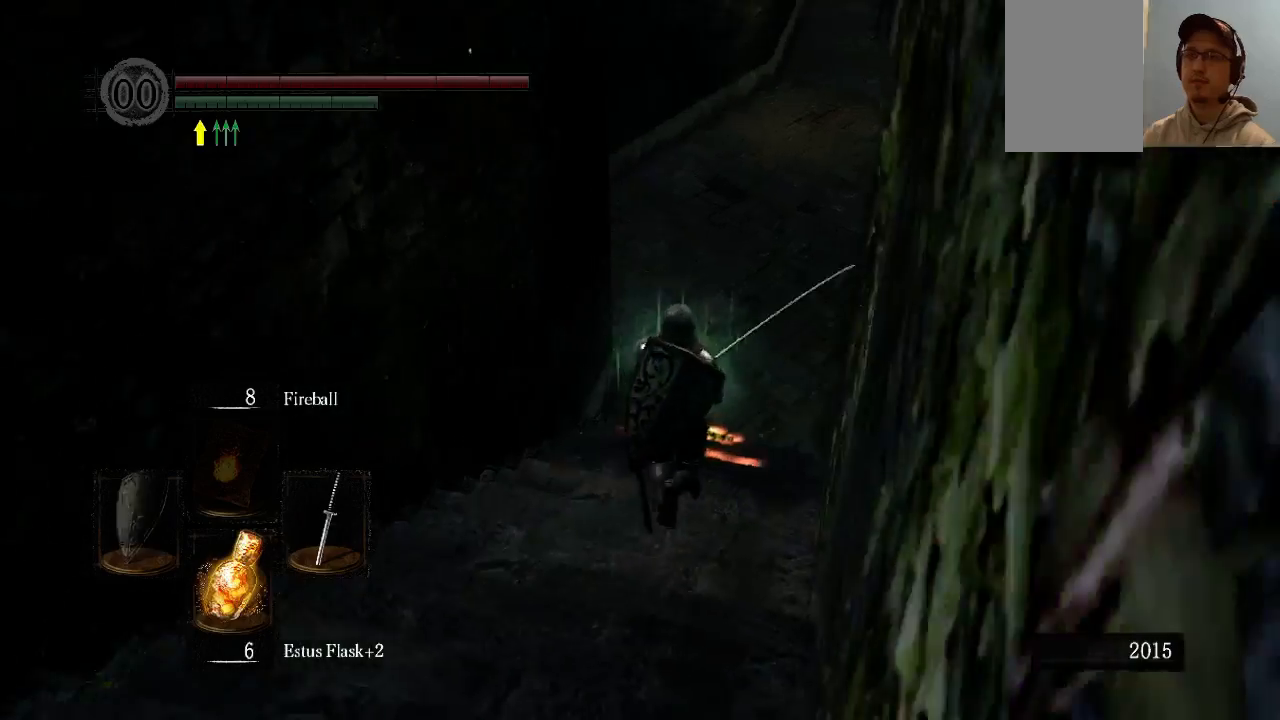
{"buttons": [], "left_stick": "up", "right_stick": "left", "events": []}
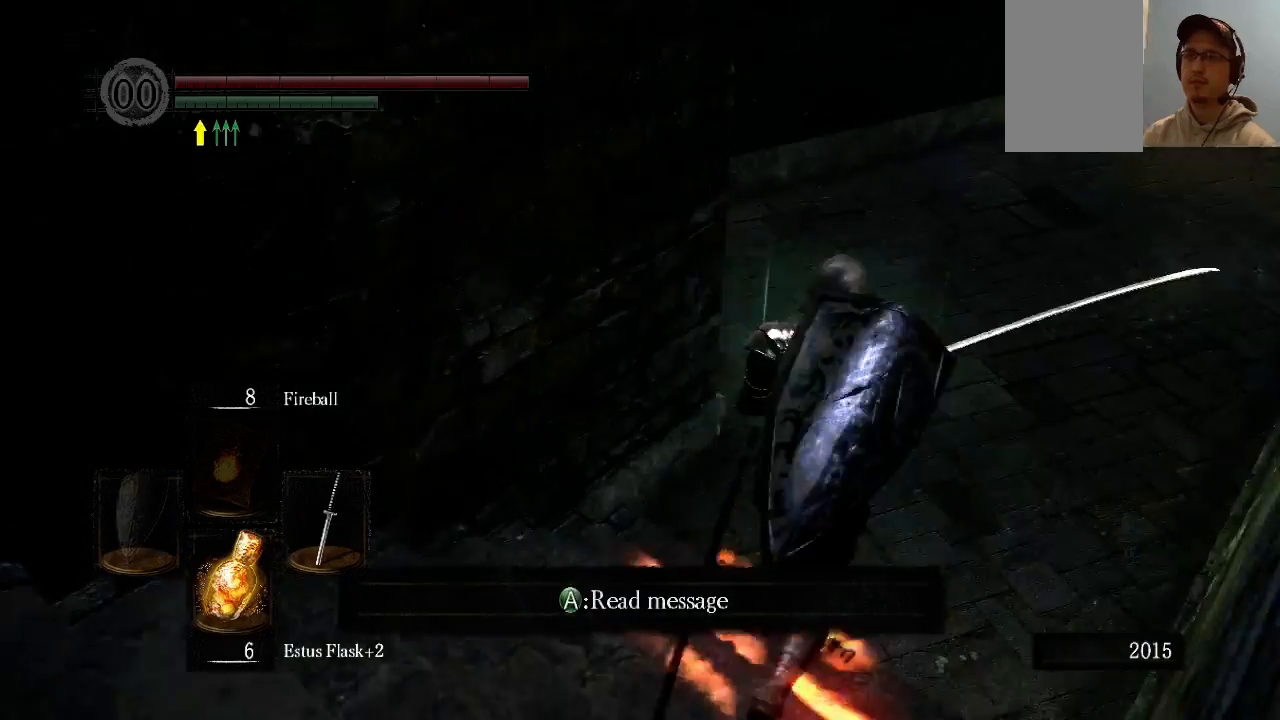
{"buttons": [], "left_stick": "up", "right_stick": "center", "events": [[467, "right_stick", "center"]]}
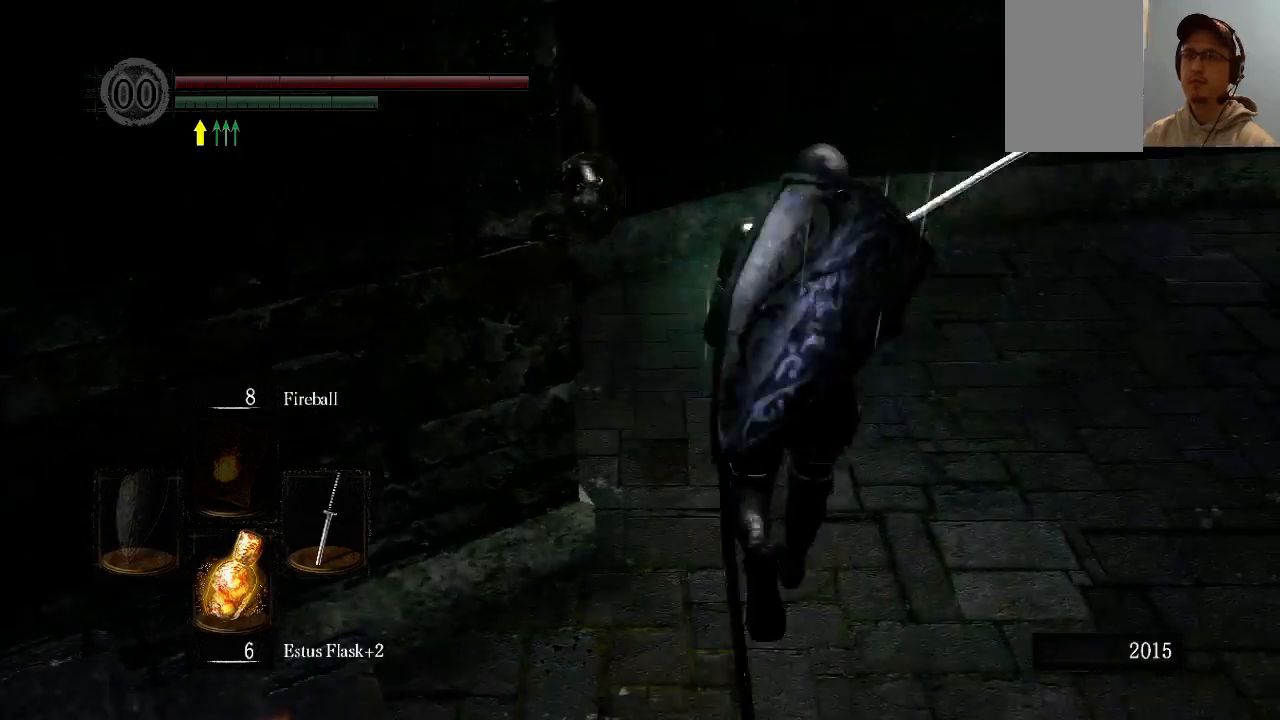
{"buttons": [], "left_stick": "up", "right_stick": "center", "events": [[33, "R1", "down"], [133, "R1", "up"]]}
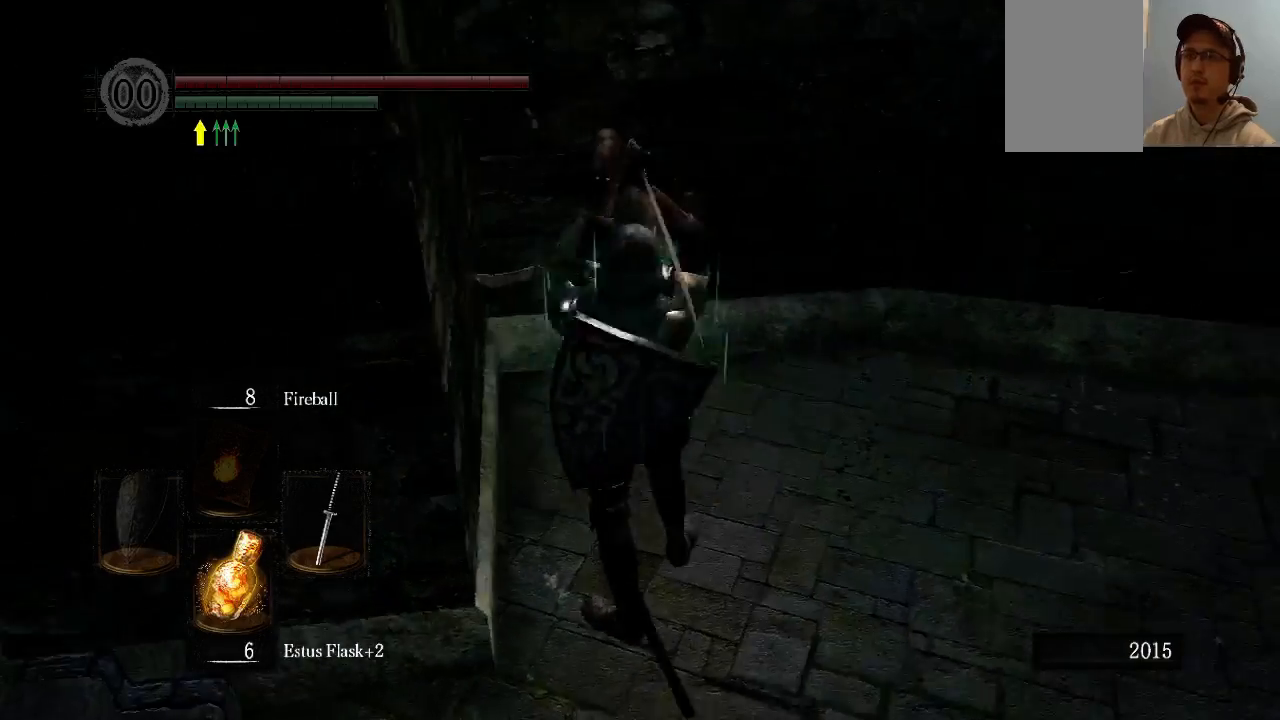
{"buttons": [], "left_stick": "up-right", "right_stick": "center", "events": [[133, "R1", "down"], [267, "left_stick", "up-right"], [333, "R1", "up"]]}
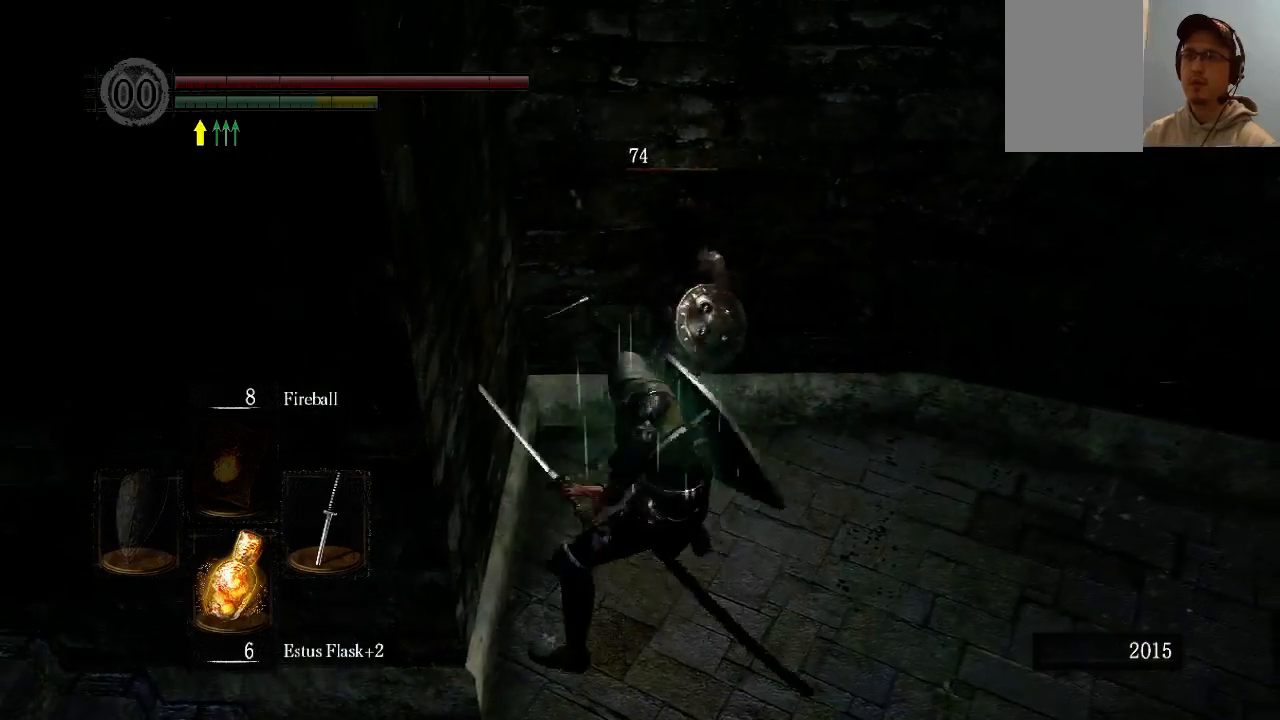
{"buttons": [], "left_stick": "up", "right_stick": "center", "events": [[333, "left_stick", "up"]]}
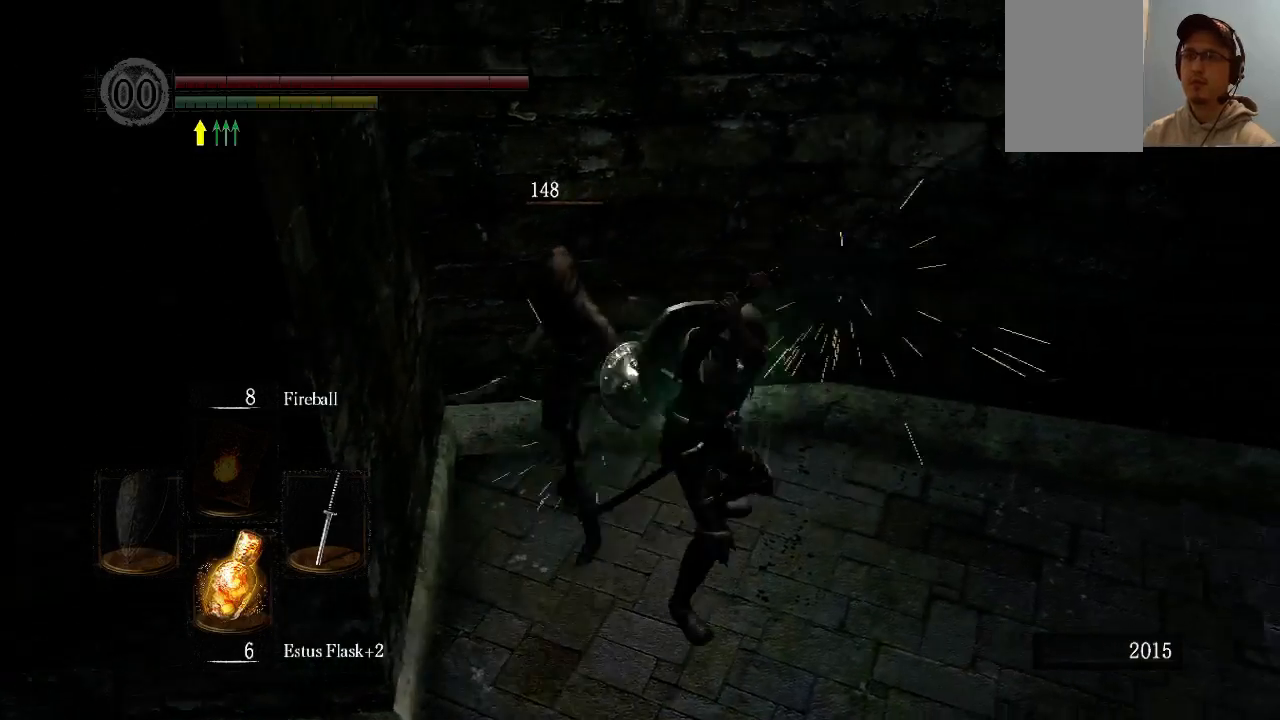
{"buttons": [], "left_stick": "right", "right_stick": "right", "events": [[67, "left_stick", "right"], [133, "right_stick", "right"], [200, "left_stick", "down-right"], [467, "left_stick", "right"]]}
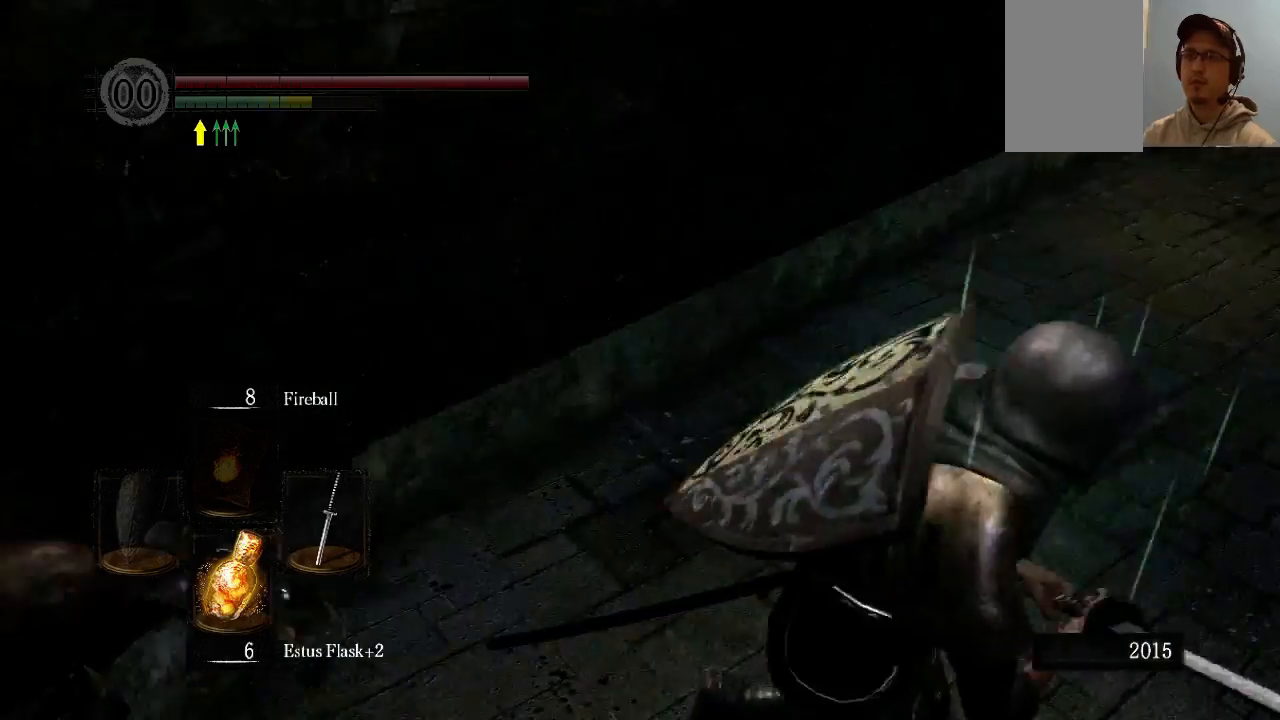
{"buttons": [], "left_stick": "up", "right_stick": "center", "events": [[67, "left_stick", "up-right"], [133, "right_stick", "center"], [267, "left_stick", "up"]]}
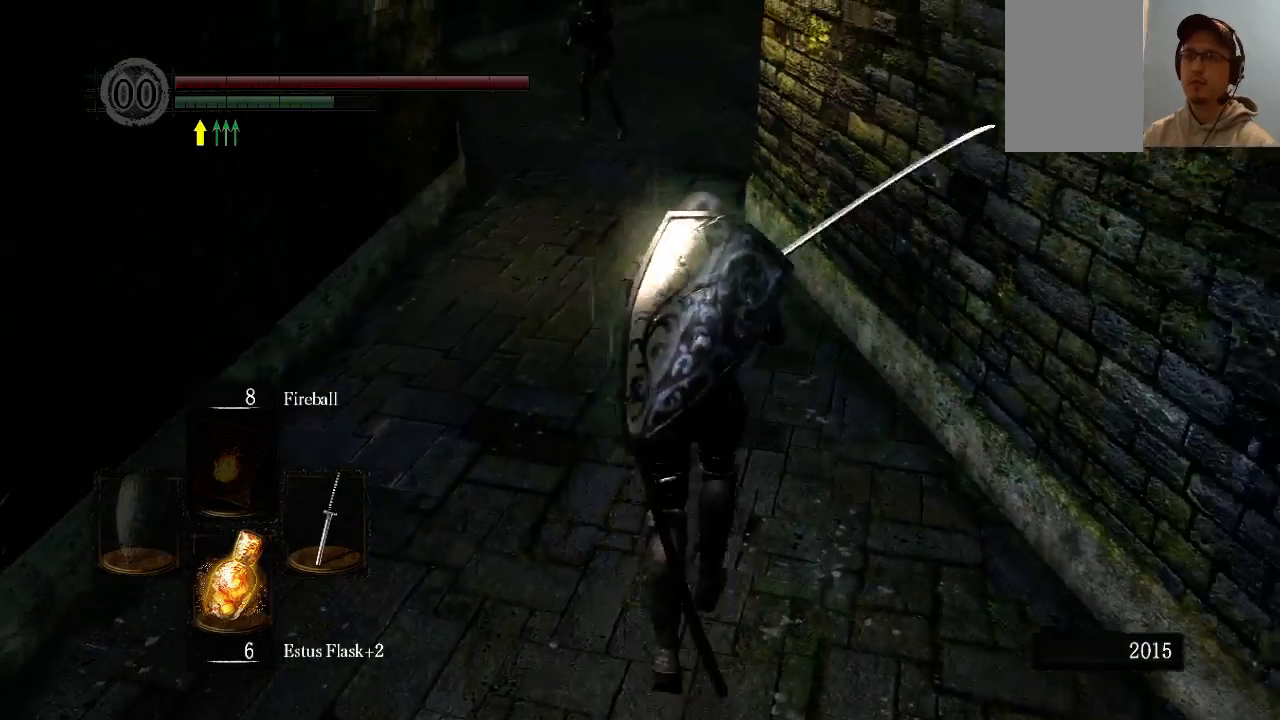
{"buttons": [], "left_stick": "center", "right_stick": "center", "events": [[467, "left_stick", "center"]]}
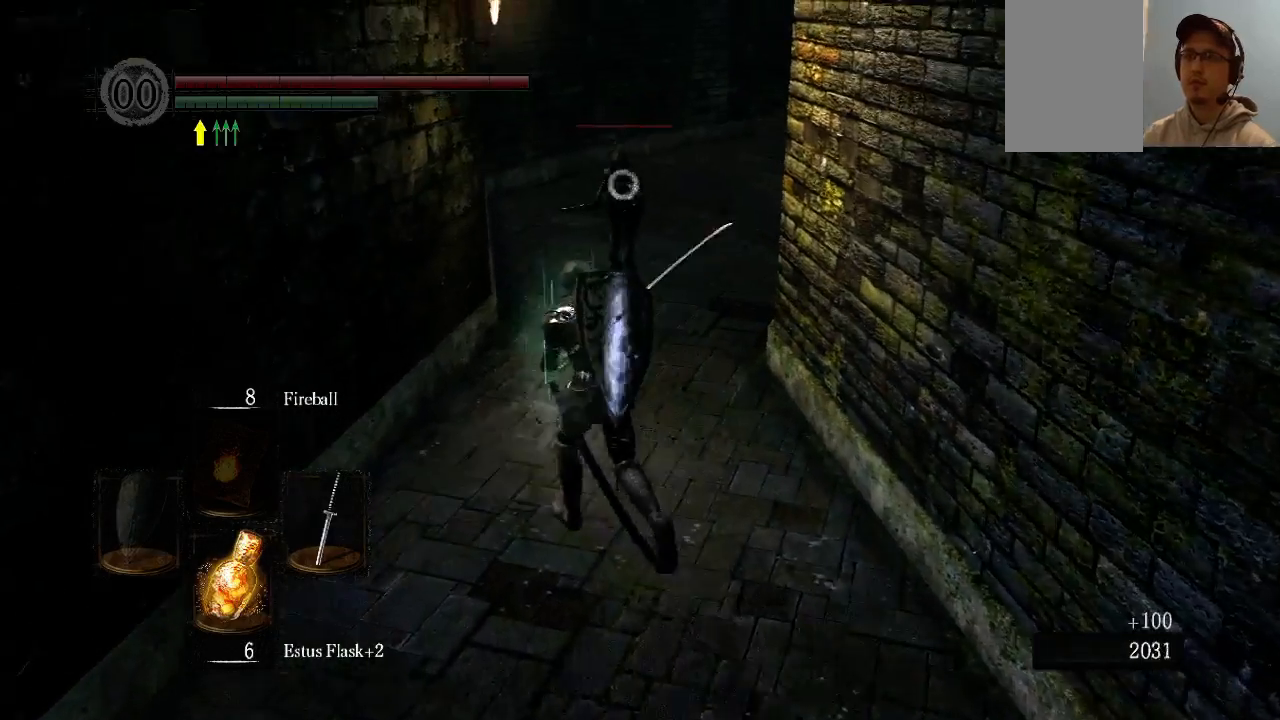
{"buttons": [], "left_stick": "center", "right_stick": "center", "events": [[133, "R1", "down"], [133, "left_stick", "up"], [200, "R1", "up"], [267, "left_stick", "center"]]}
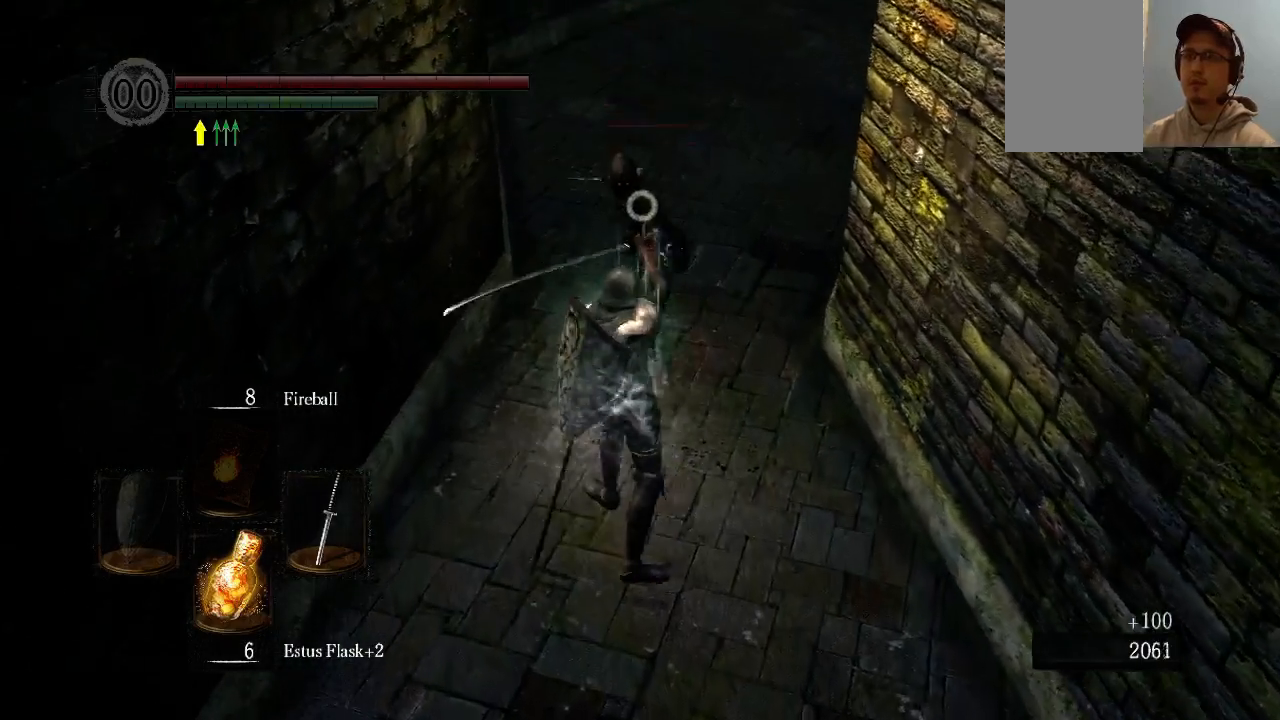
{"buttons": ["R1"], "left_stick": "center", "right_stick": "center", "events": [[400, "R1", "down"]]}
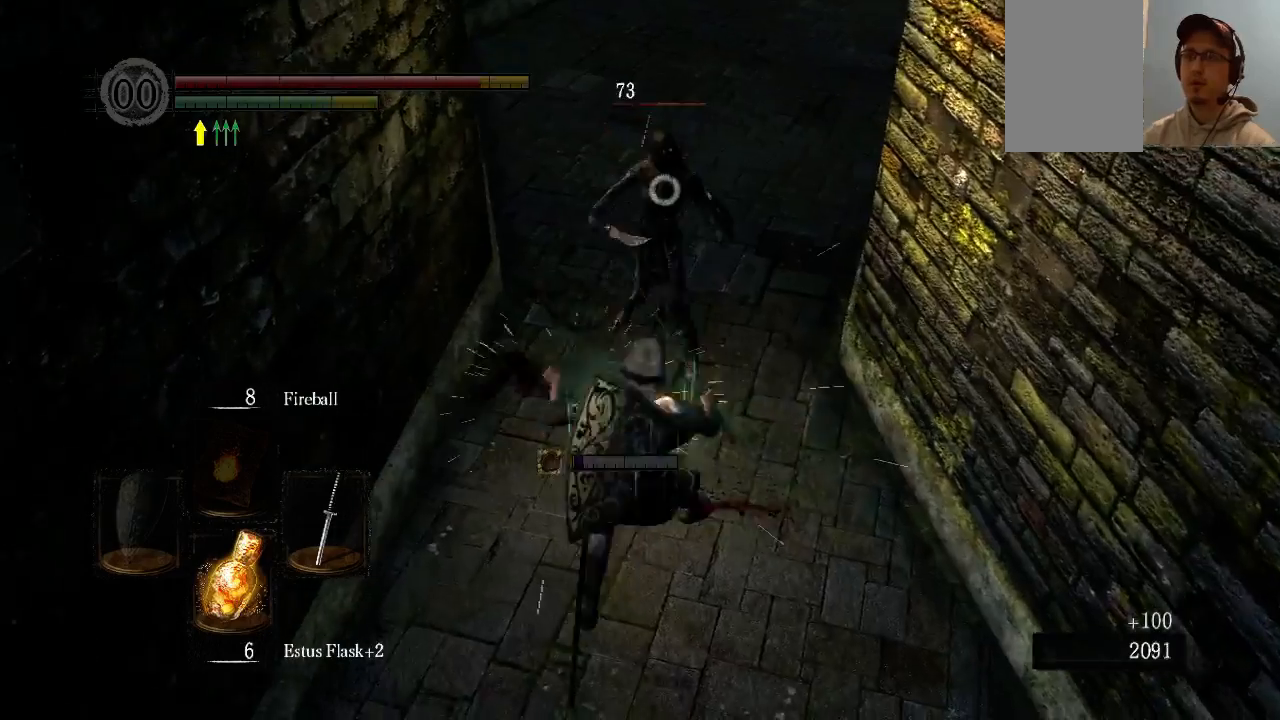
{"buttons": [], "left_stick": "up", "right_stick": "center", "events": [[33, "R1", "up"], [267, "left_stick", "up"]]}
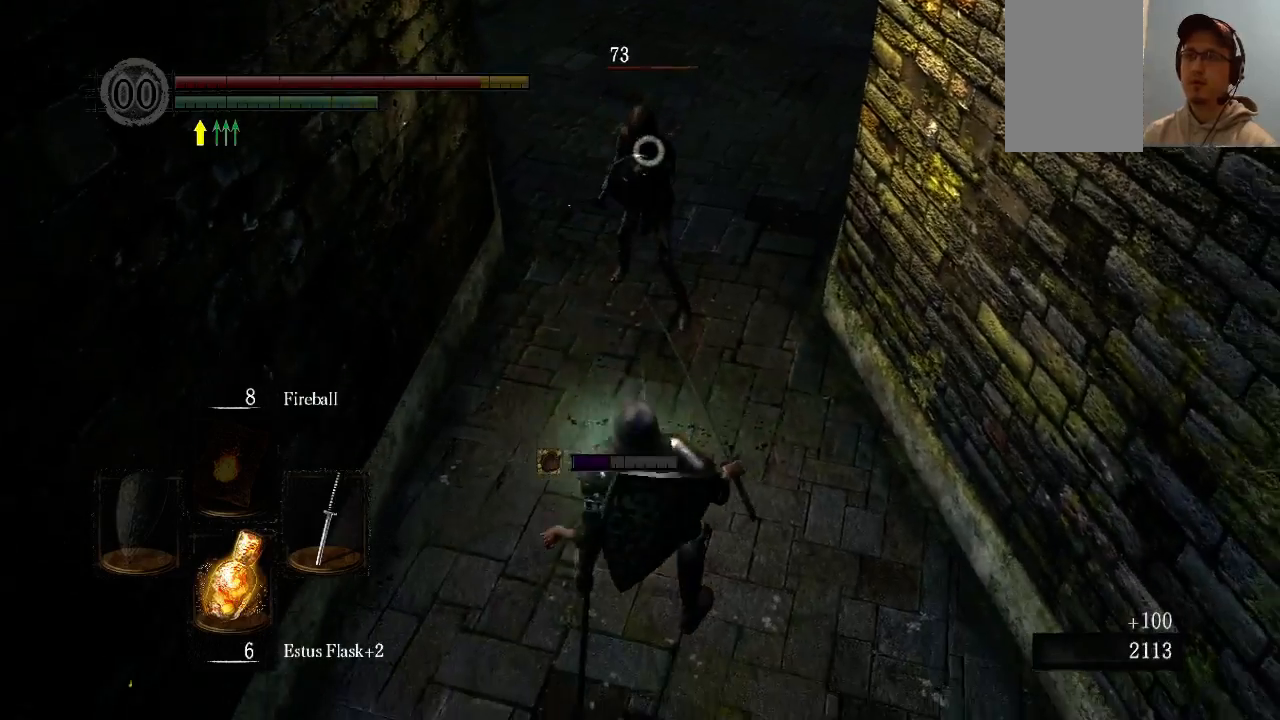
{"buttons": ["R1"], "left_stick": "up", "right_stick": "center", "events": [[33, "R1", "down"], [133, "R1", "up"], [200, "R1", "down"], [267, "R1", "up"], [400, "R1", "down"]]}
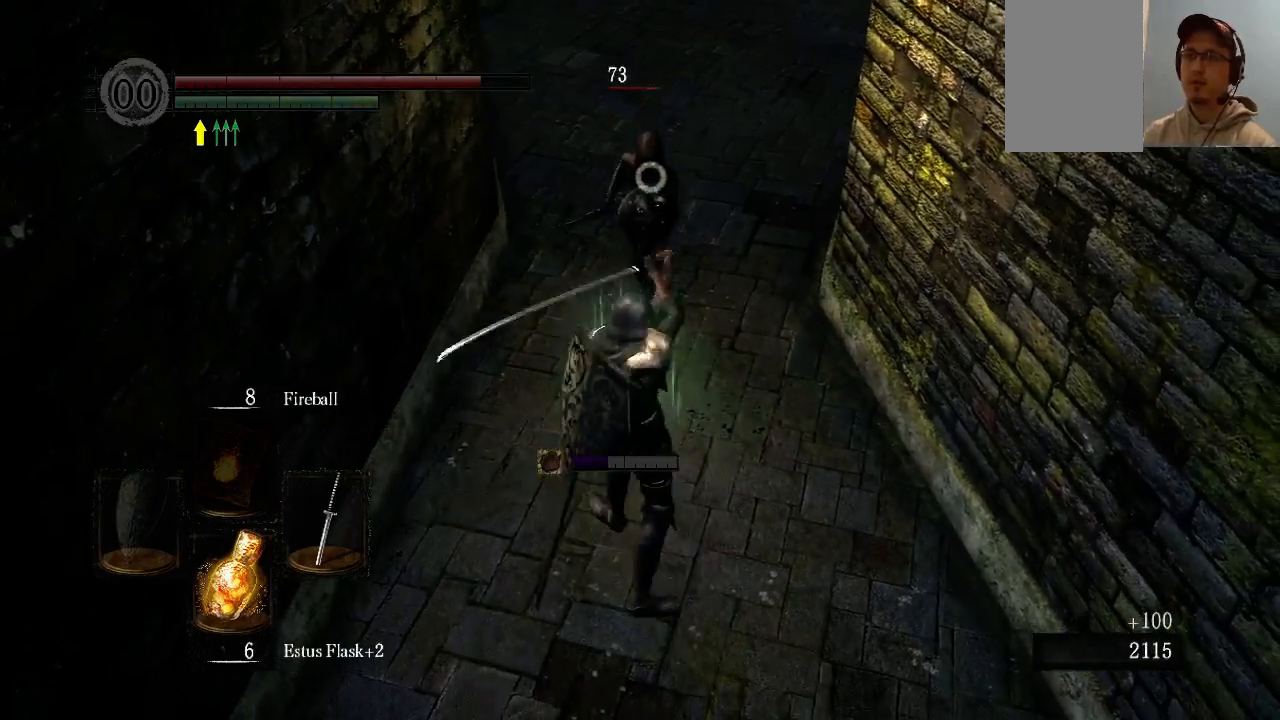
{"buttons": [], "left_stick": "center", "right_stick": "center", "events": [[33, "R1", "up"], [233, "left_stick", "center"]]}
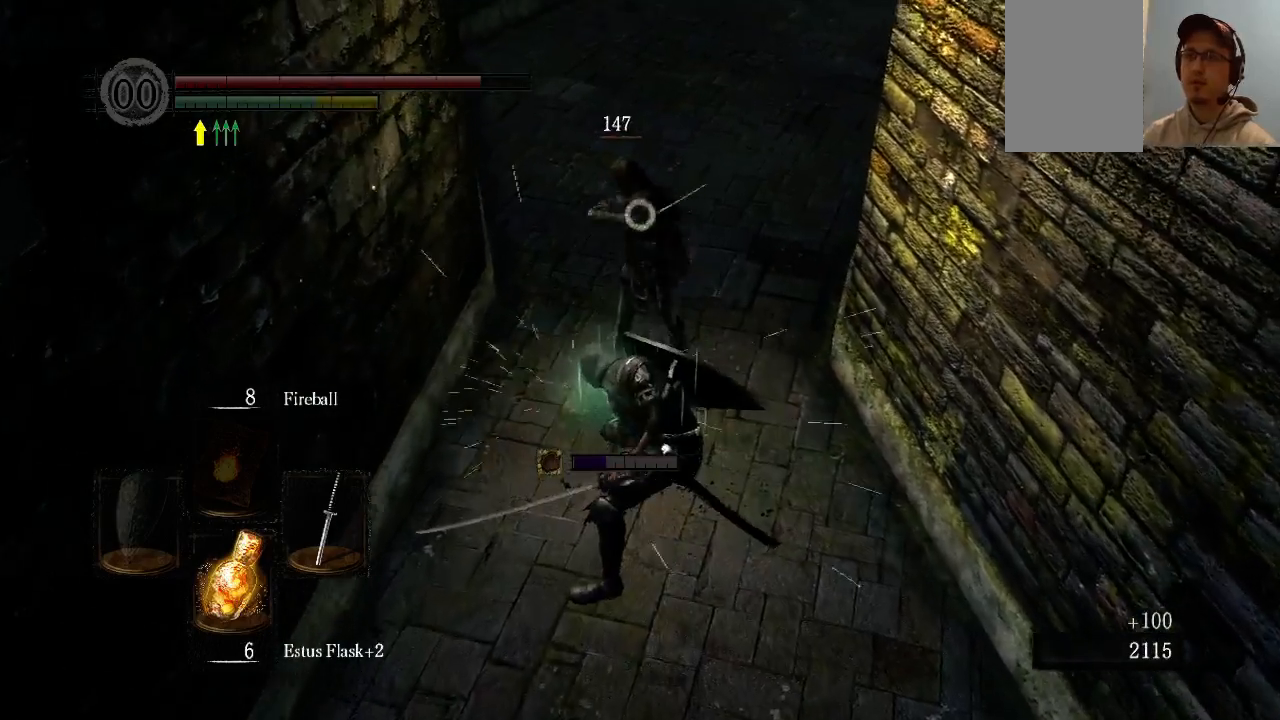
{"buttons": [], "left_stick": "up", "right_stick": "center", "events": [[100, "left_stick", "up"]]}
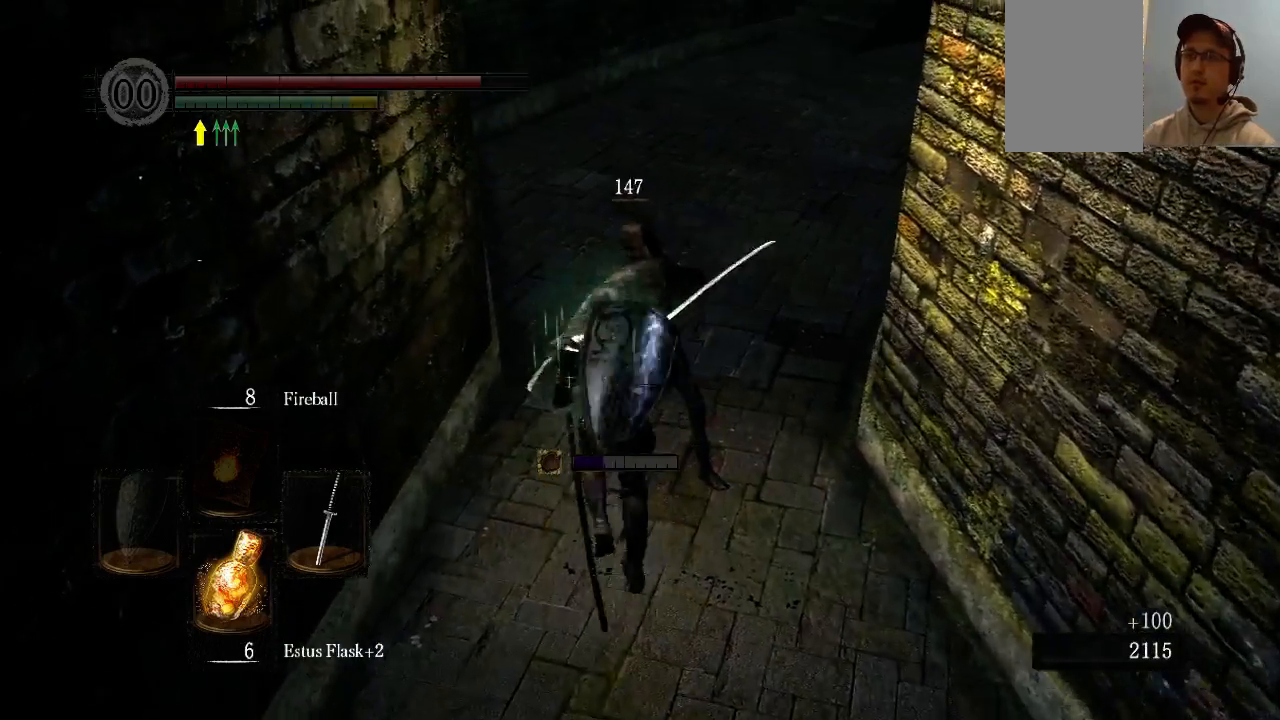
{"buttons": [], "left_stick": "up", "right_stick": "center", "events": [[67, "left_stick", "up-left"], [267, "left_stick", "up"]]}
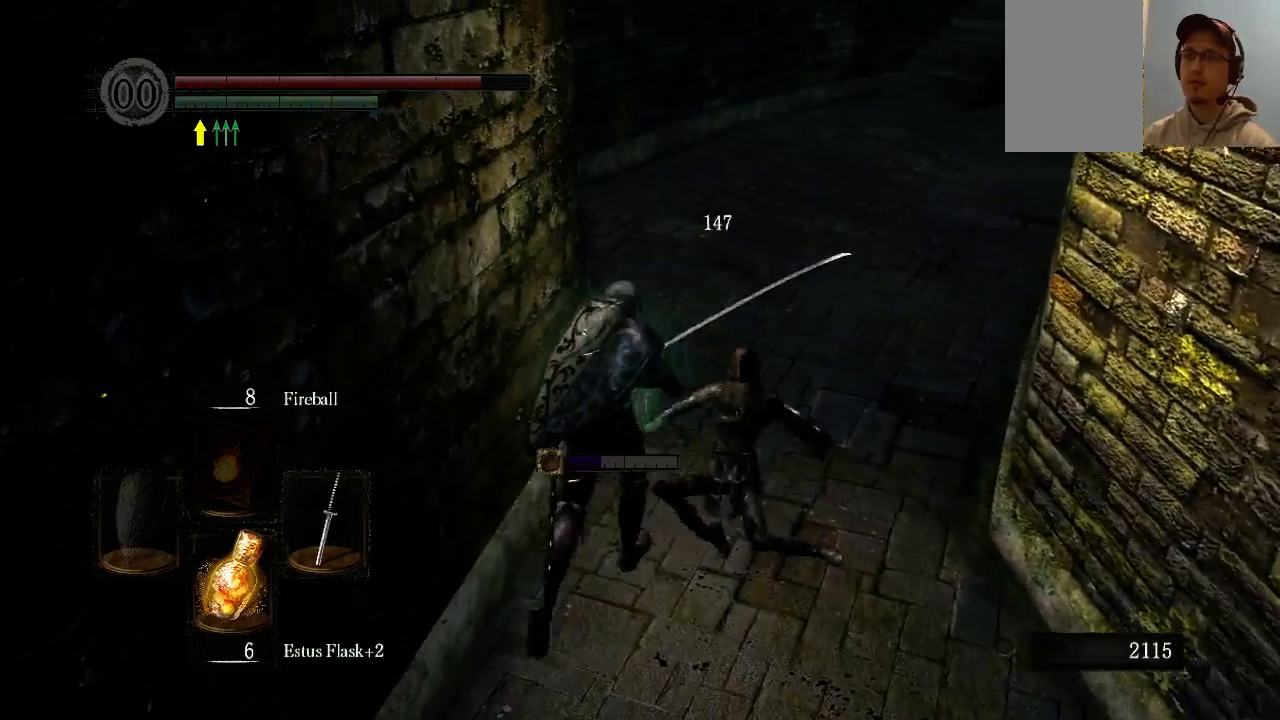
{"buttons": [], "left_stick": "up", "right_stick": "center", "events": []}
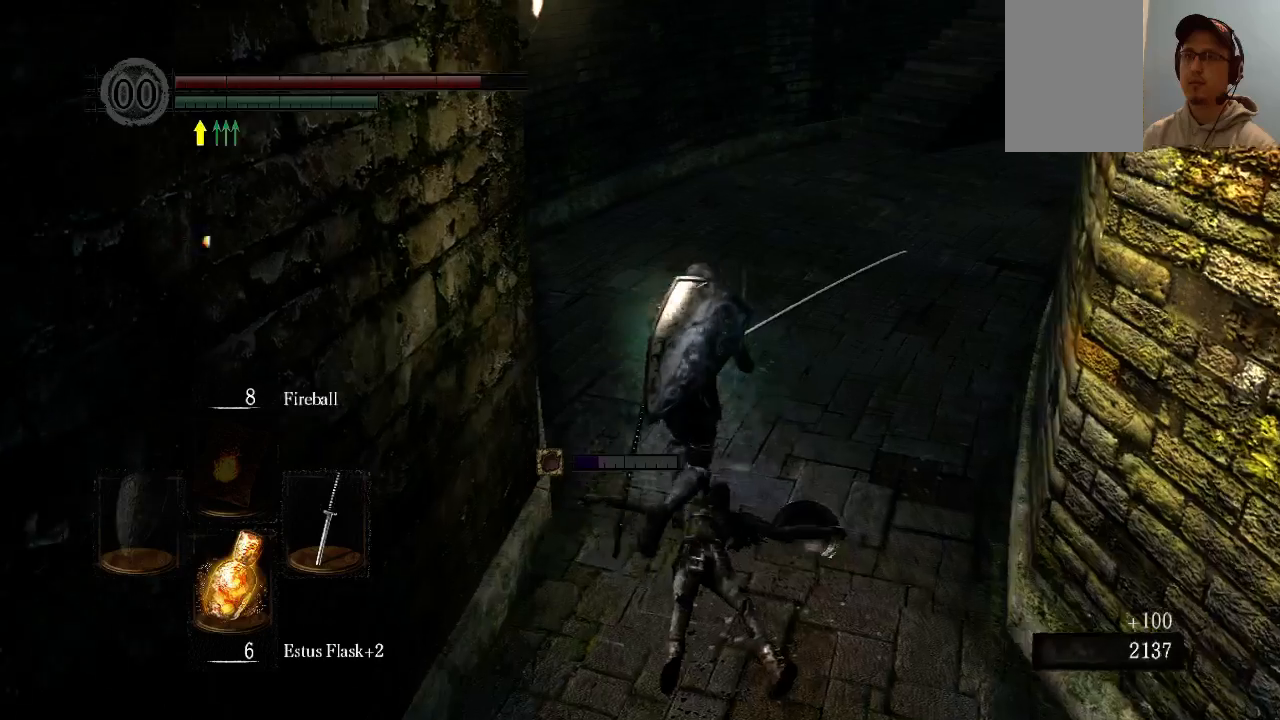
{"buttons": ["B"], "left_stick": "up", "right_stick": "center", "events": [[67, "B", "down"]]}
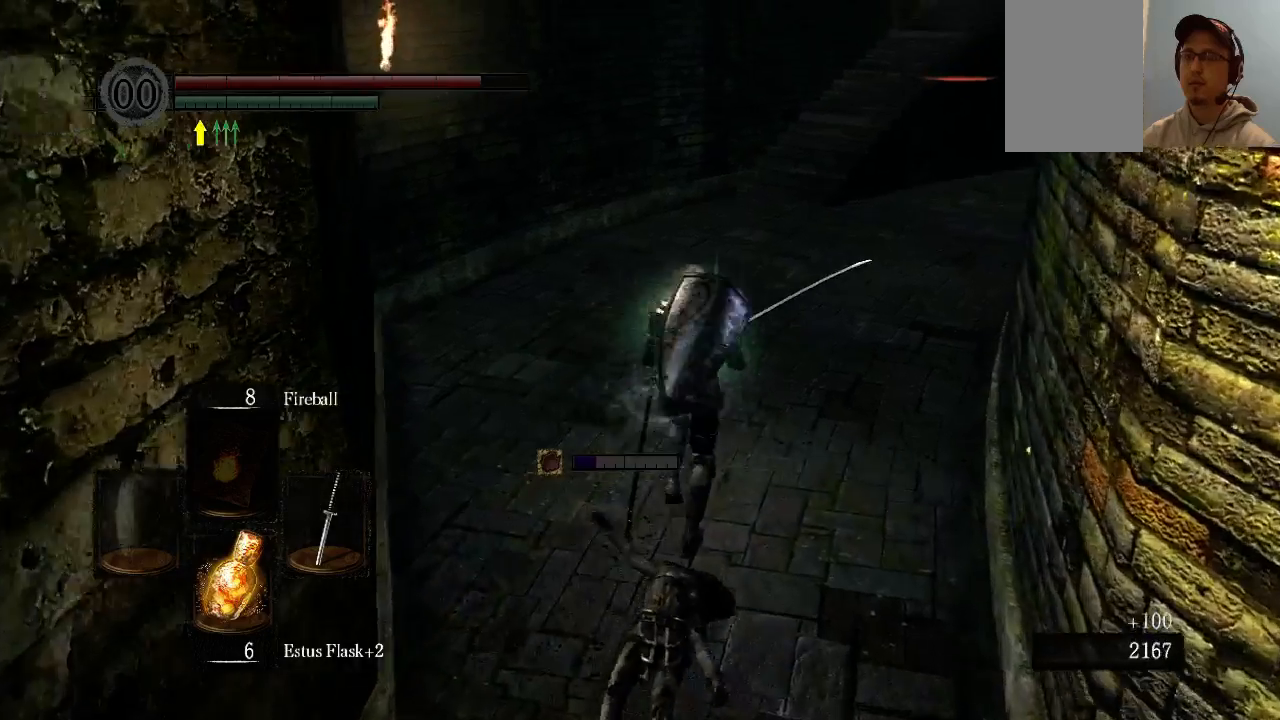
{"buttons": ["B"], "left_stick": "up", "right_stick": "center", "events": [[133, "right_stick", "right"], [400, "right_stick", "center"]]}
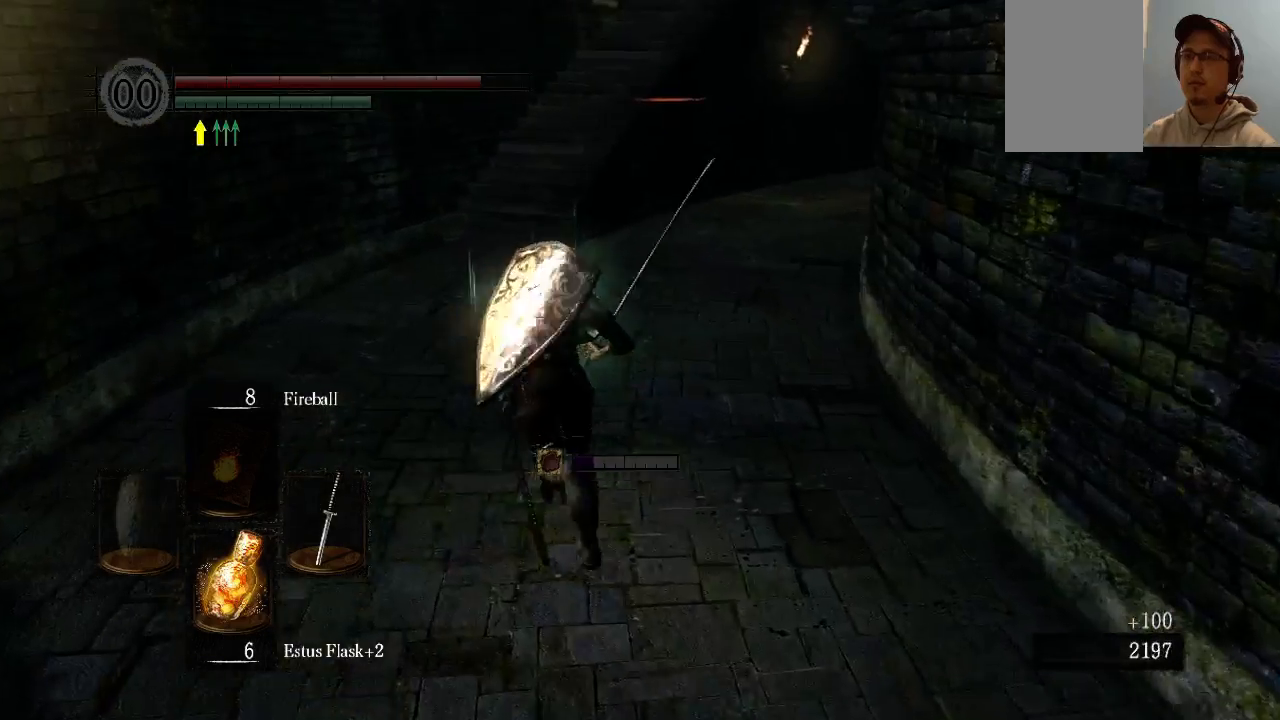
{"buttons": ["B"], "left_stick": "up", "right_stick": "center", "events": []}
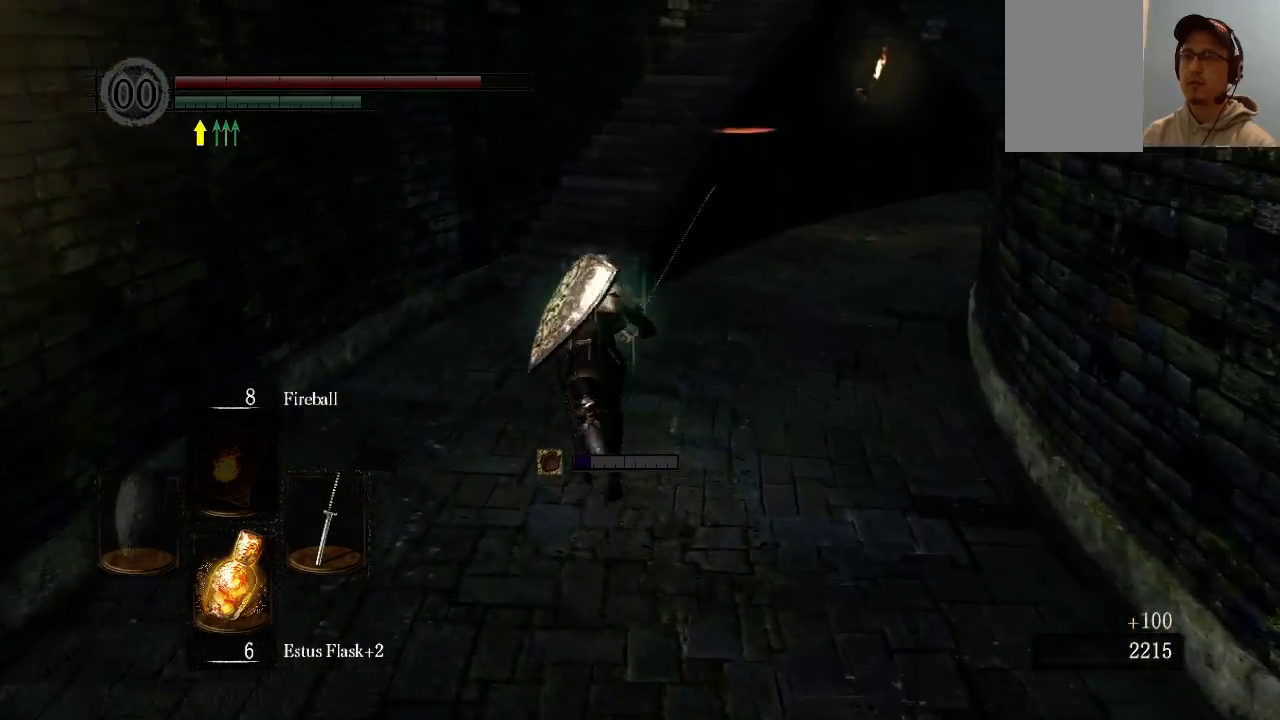
{"buttons": ["B"], "left_stick": "up", "right_stick": "center", "events": [[133, "right_stick", "right"], [400, "right_stick", "center"]]}
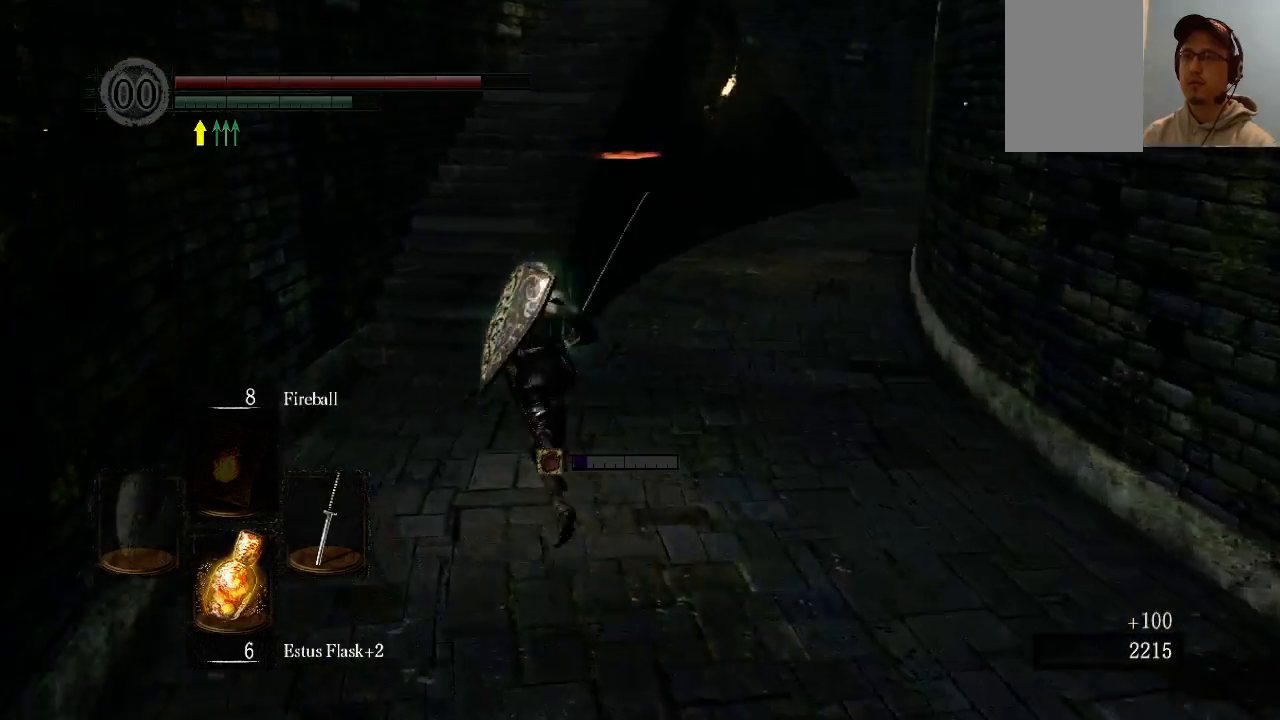
{"buttons": ["B"], "left_stick": "up", "right_stick": "right", "events": [[400, "right_stick", "right"]]}
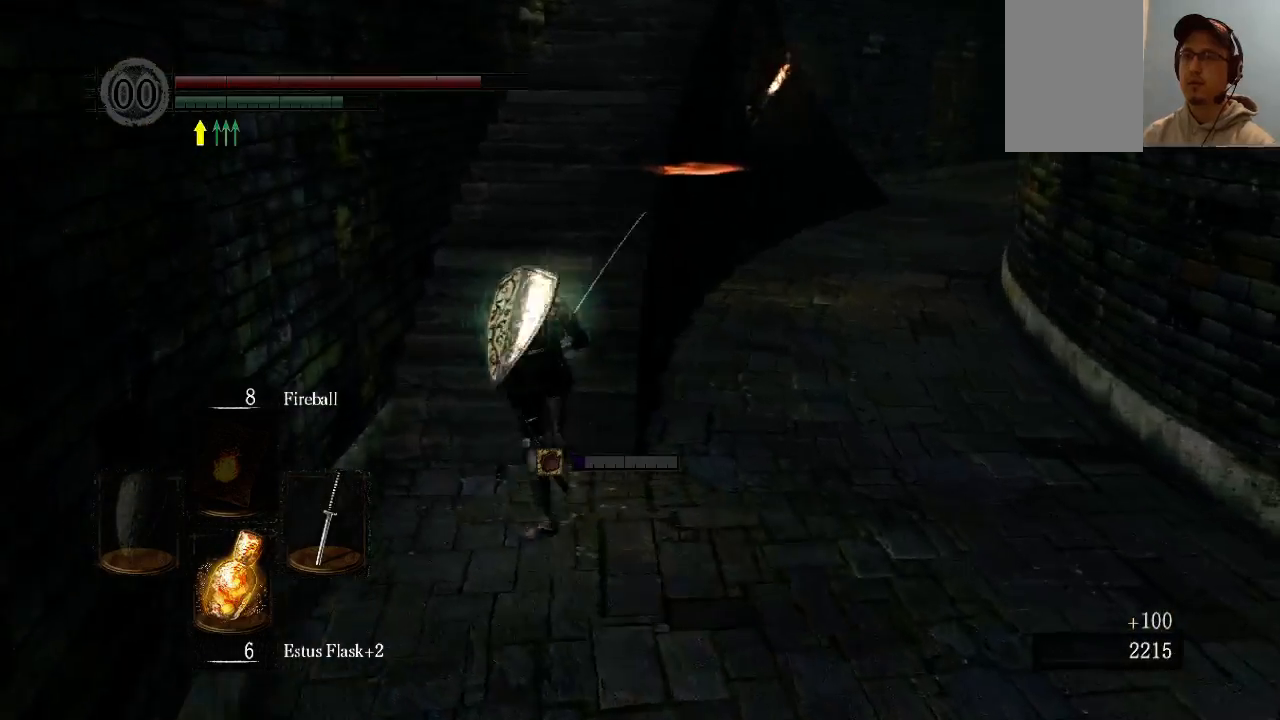
{"buttons": ["B"], "left_stick": "up", "right_stick": "center", "events": [[67, "right_stick", "center"]]}
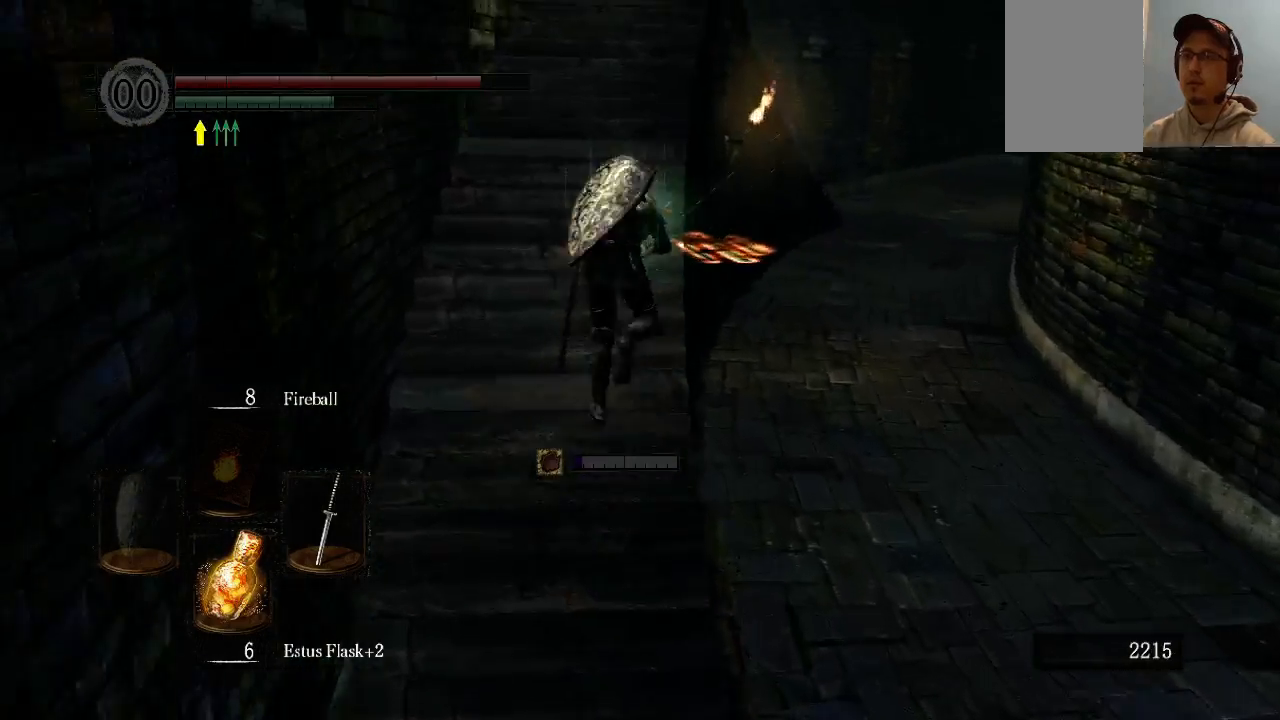
{"buttons": [], "left_stick": "up", "right_stick": "down-right", "events": [[133, "B", "up"], [333, "right_stick", "down-right"]]}
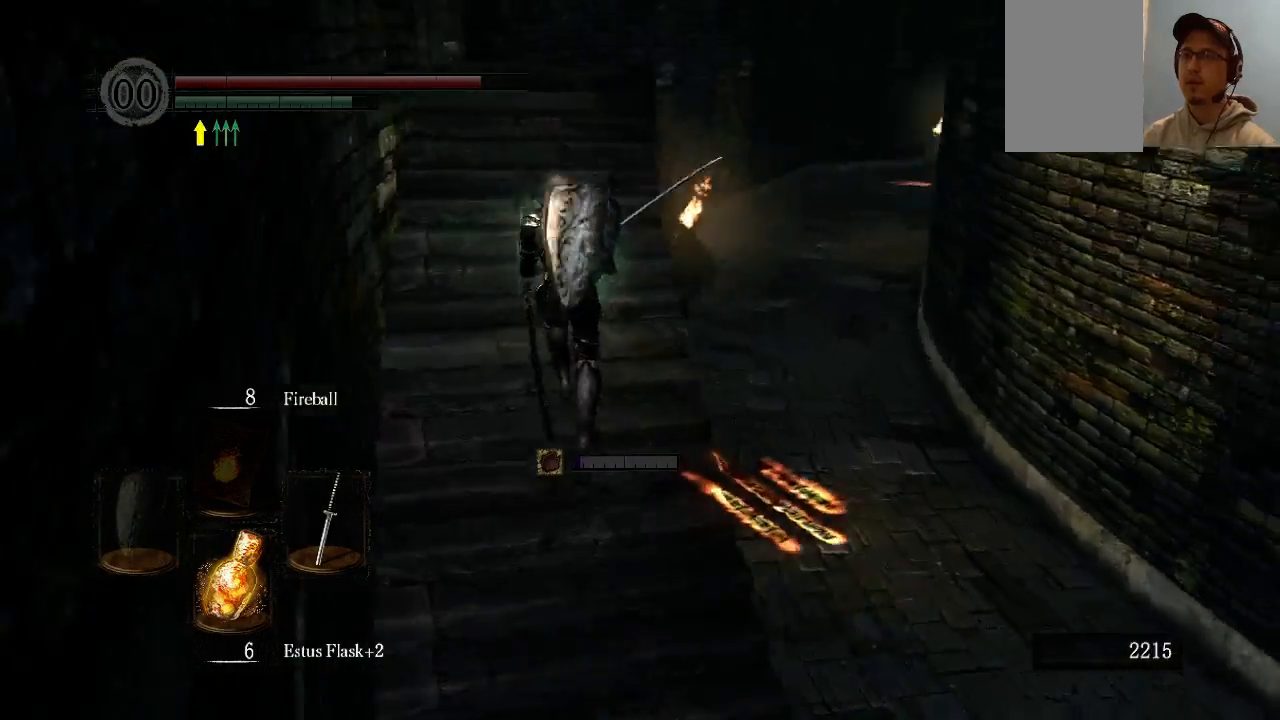
{"buttons": [], "left_stick": "up", "right_stick": "down-right", "events": [[67, "right_stick", "center"], [333, "right_stick", "down-right"]]}
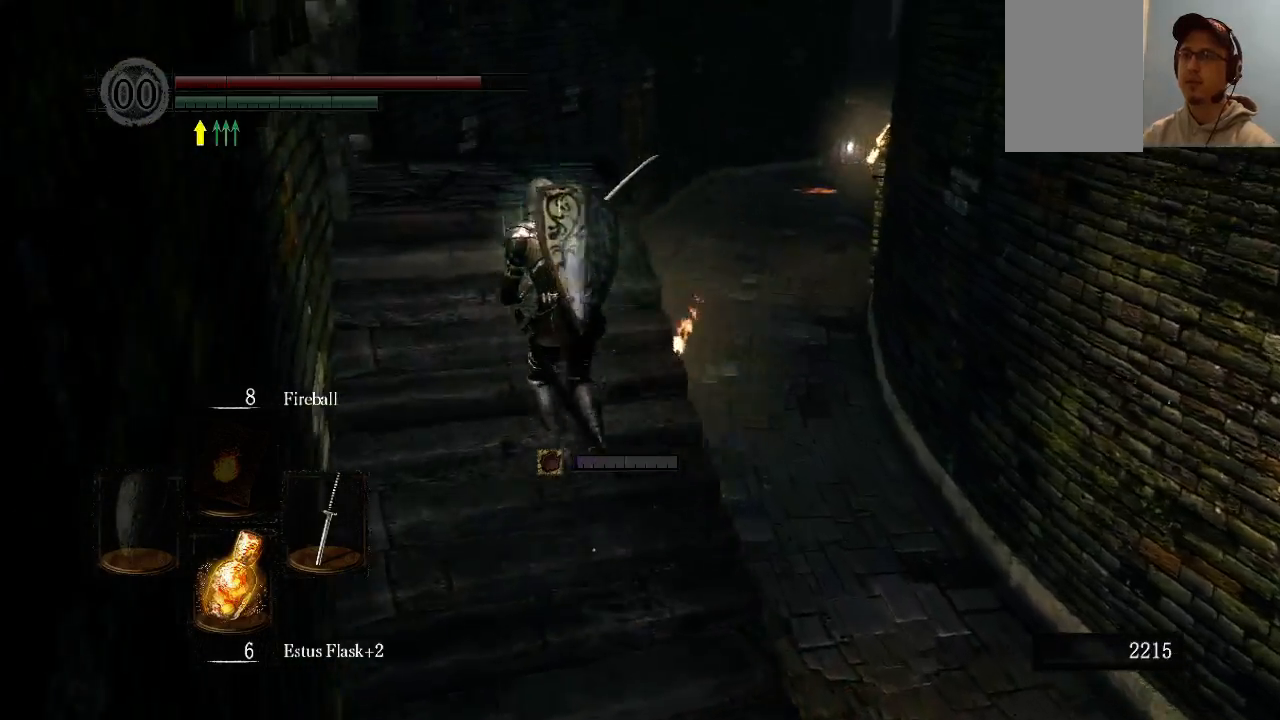
{"buttons": [], "left_stick": "up", "right_stick": "down-left", "events": [[100, "right_stick", "center"], [400, "right_stick", "down-left"]]}
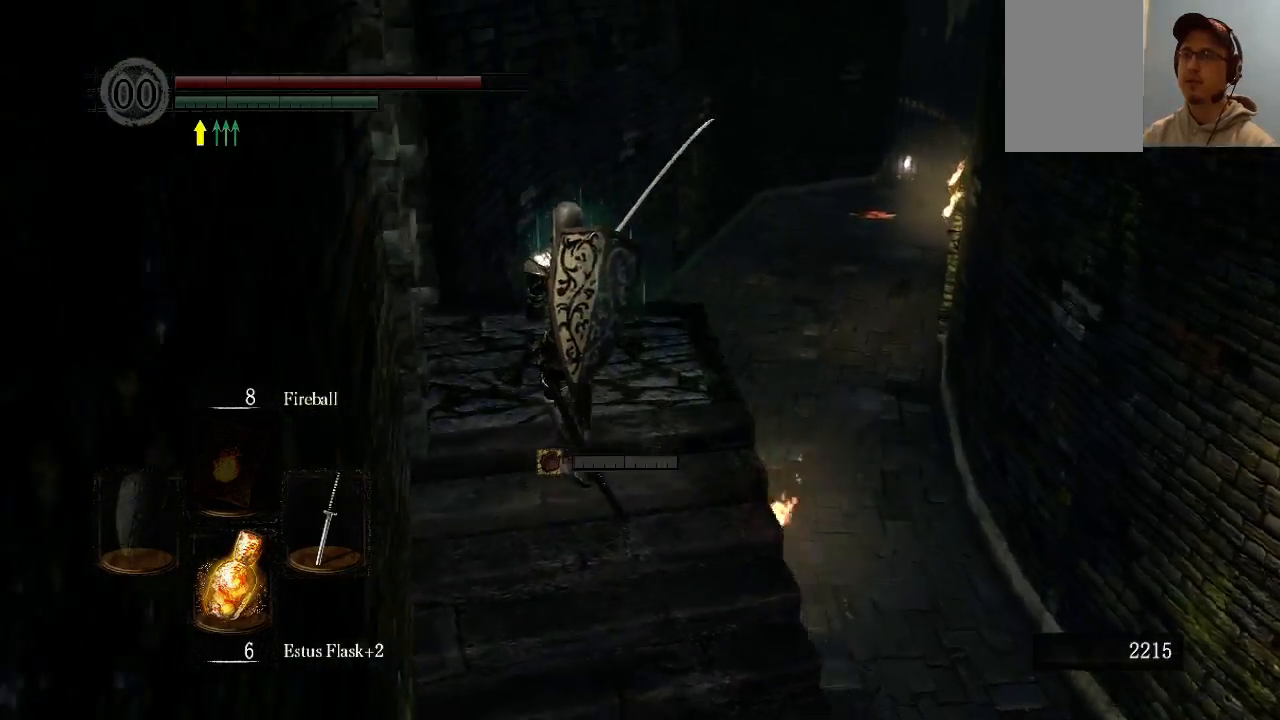
{"buttons": [], "left_stick": "up", "right_stick": "left", "events": [[333, "right_stick", "left"]]}
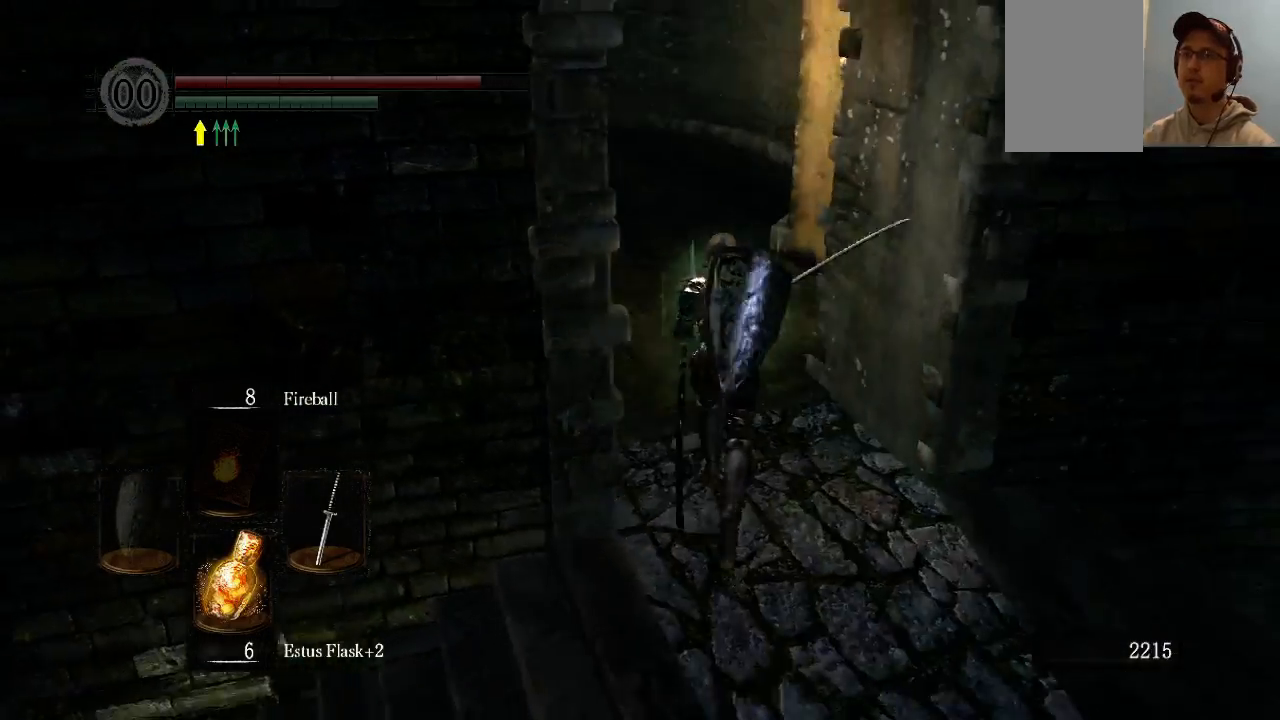
{"buttons": ["B"], "left_stick": "up", "right_stick": "left", "events": [[200, "B", "down"]]}
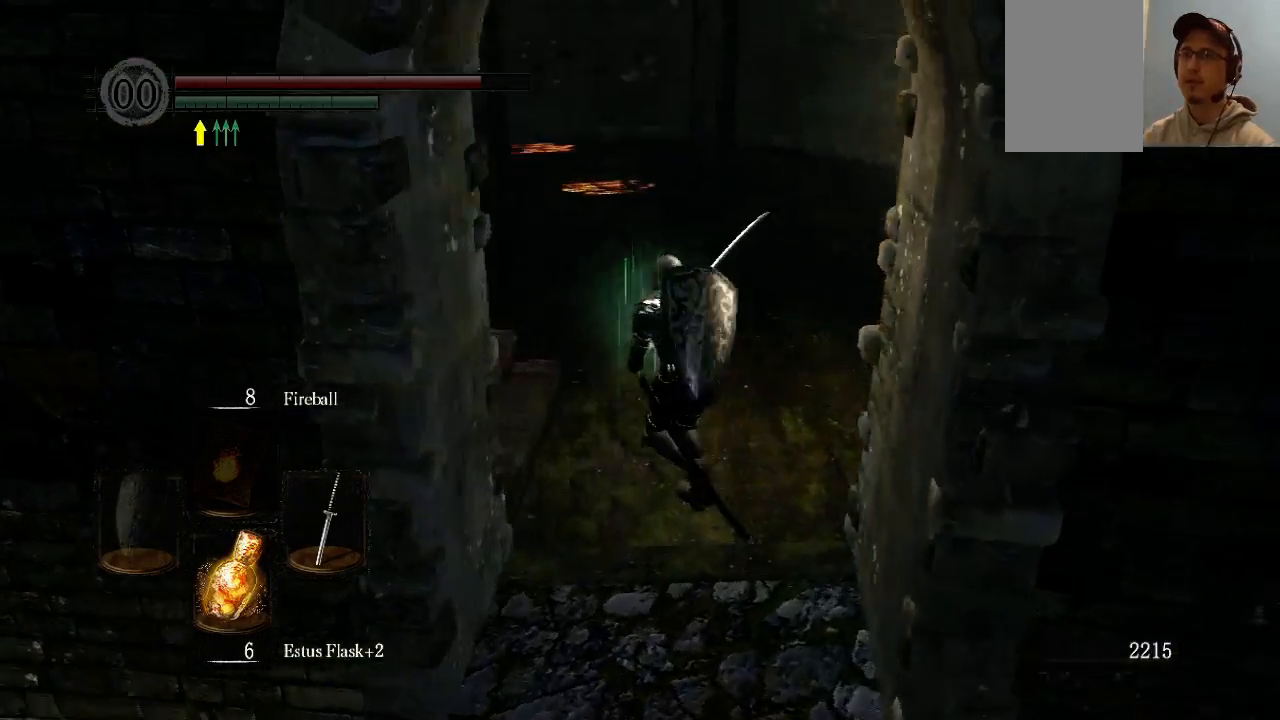
{"buttons": ["B"], "left_stick": "up", "right_stick": "center", "events": [[467, "right_stick", "center"]]}
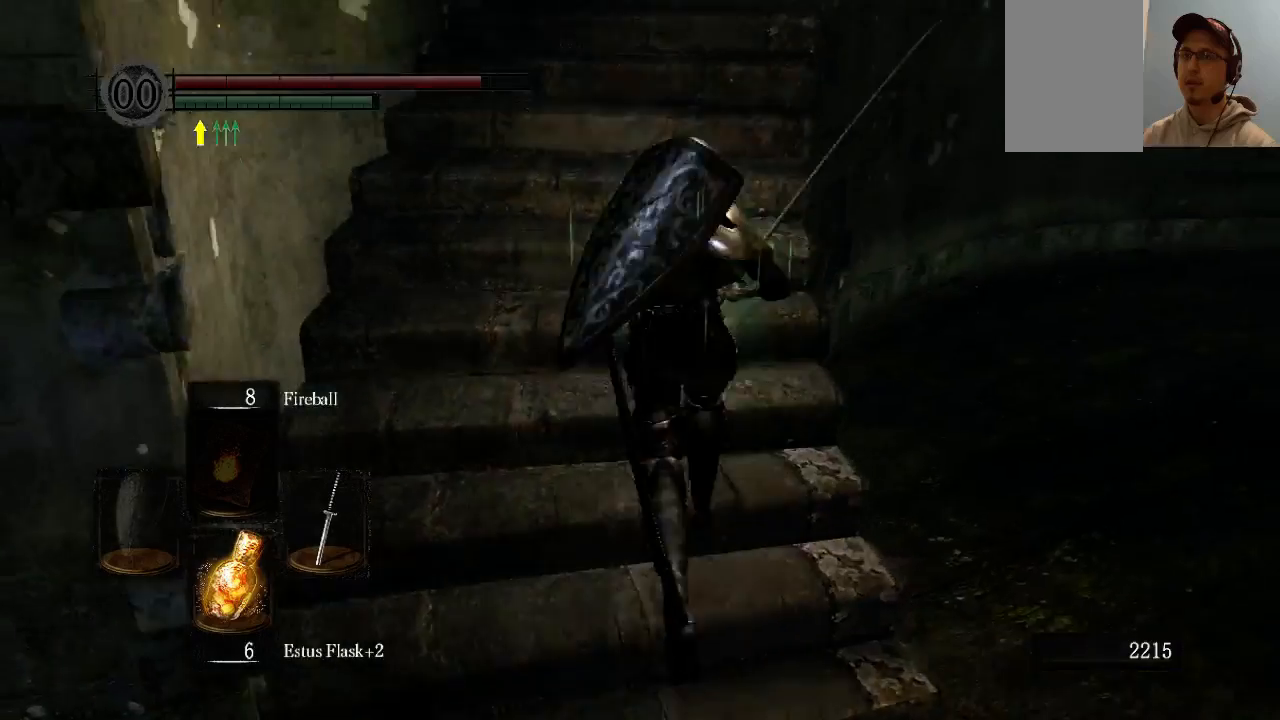
{"buttons": ["B"], "left_stick": "up", "right_stick": "center", "events": []}